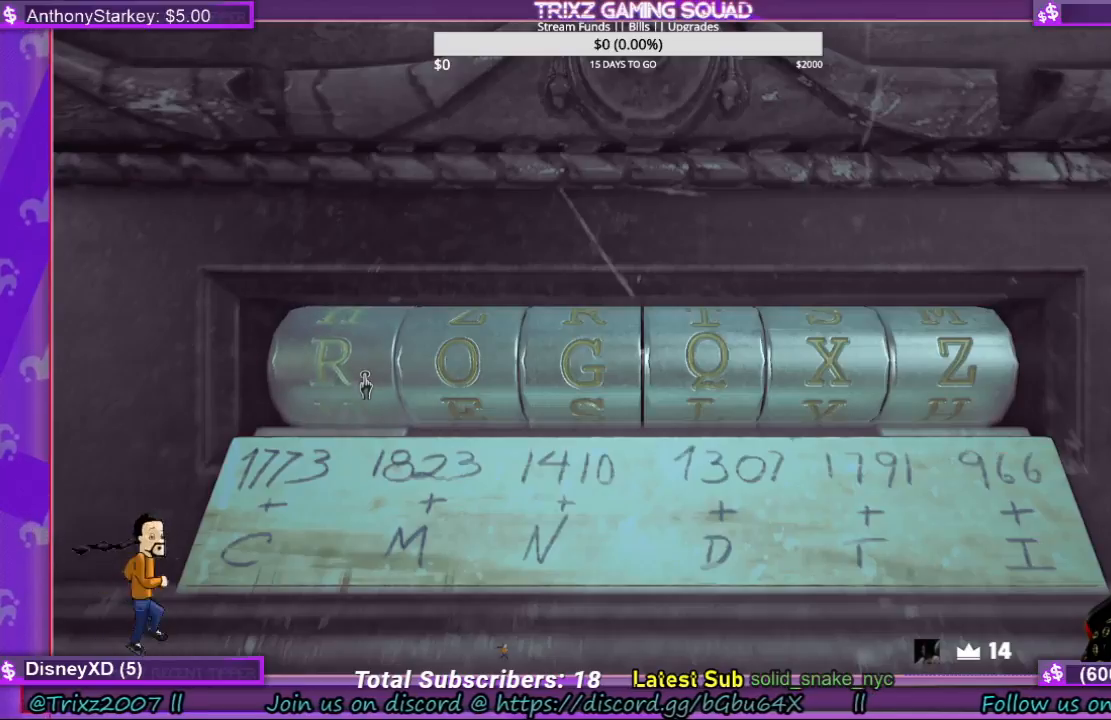
Gameplay with keyboard and mouse; each line is a JSON object with the keys and mouse buttons held at the frame after it. "events" lists presses ("down") and releases ("up") of "a", "ctrl", "d", "e", "f", "q", "r", "s", "shift", "space", "tab", "w", "mouse_left", "mouse_wheel", "mouse_right" and "mouse_mb5" between this image and that frame as [ms after this image, input, new state], when the widget could be followed in between. "mouse_left", "mouse_wheel", "mouse_right", "mouse_mb5" = the "left", "wheel", "right", "mb5" buttons of the "mouse" list. No other keys are recorded. "wheel" means that the mouse wheel is clicked or scrolled. Mouse movement is not recorded.
{"keys": [], "mouse": [], "events": [[133, "mouse_left", "down"], [467, "mouse_left", "up"]]}
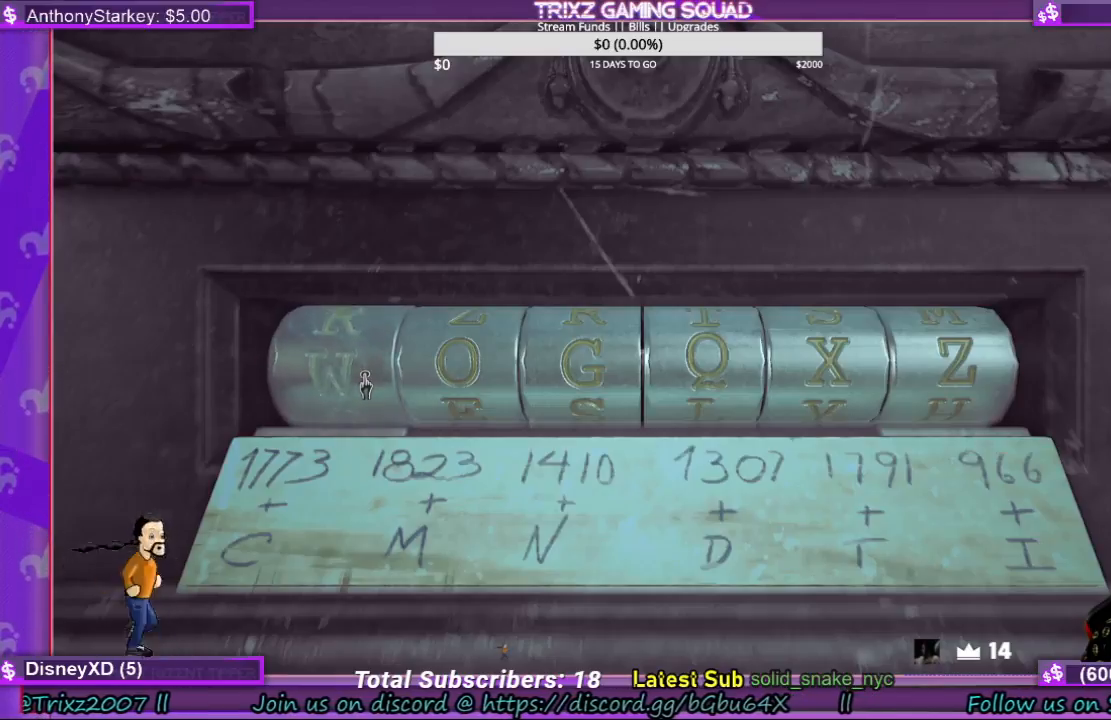
{"keys": [], "mouse": ["left"], "events": [[233, "mouse_left", "down"]]}
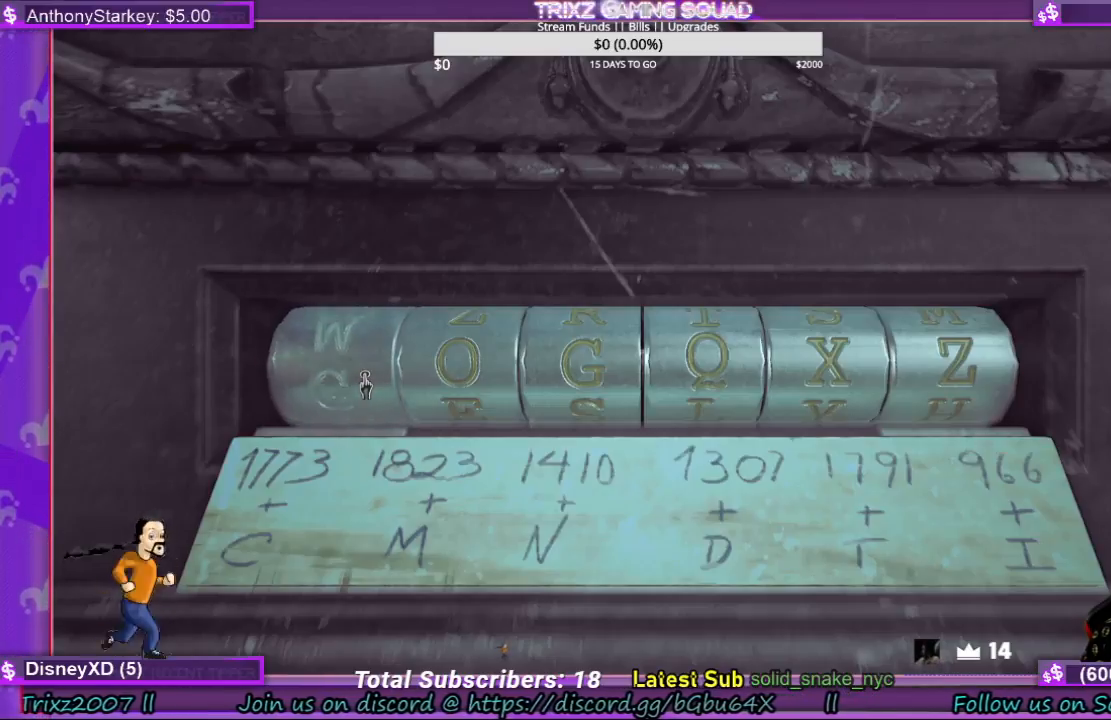
{"keys": [], "mouse": ["left"], "events": [[167, "mouse_left", "up"], [400, "mouse_left", "down"]]}
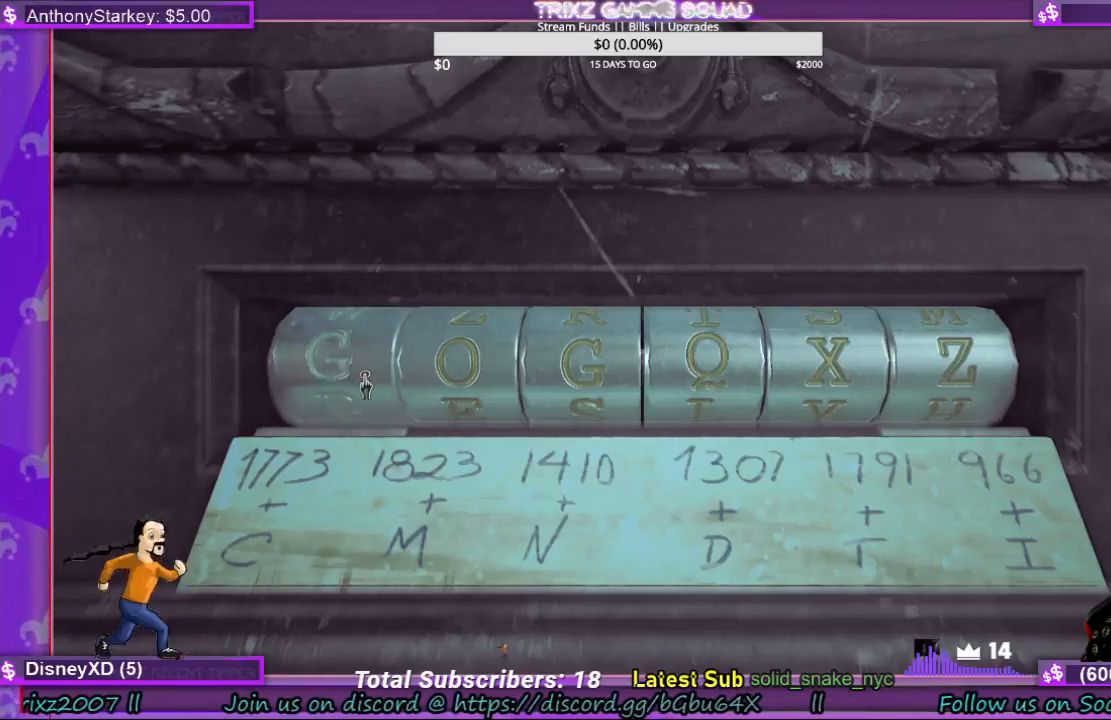
{"keys": [], "mouse": [], "events": [[300, "mouse_left", "up"]]}
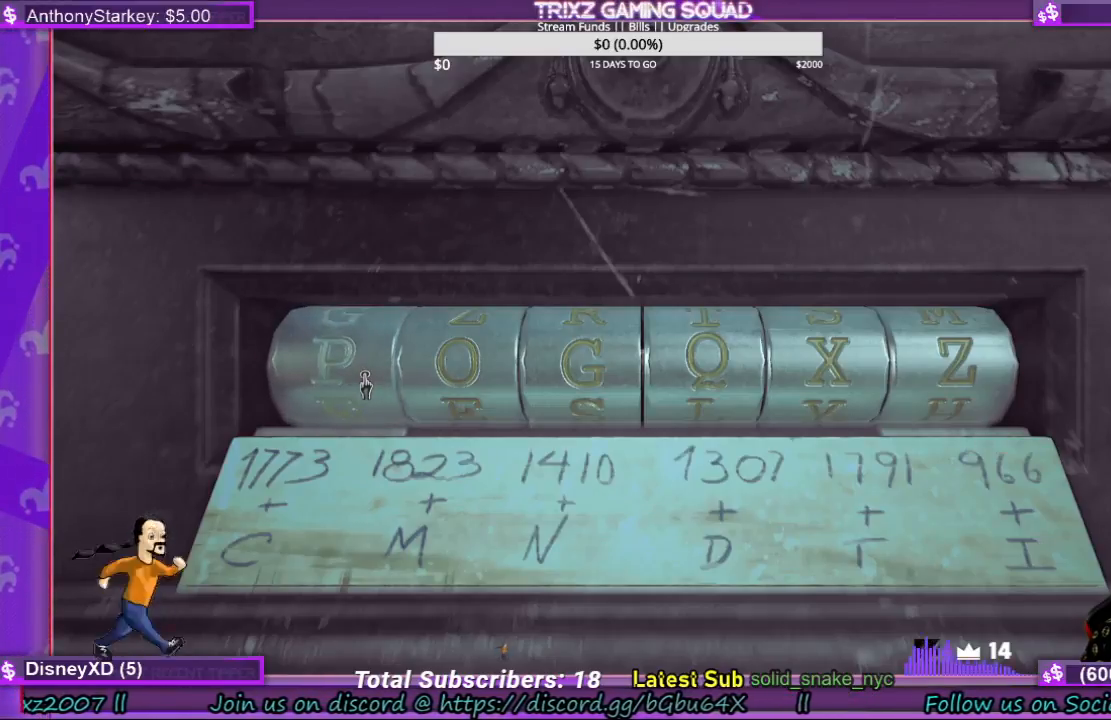
{"keys": [], "mouse": [], "events": []}
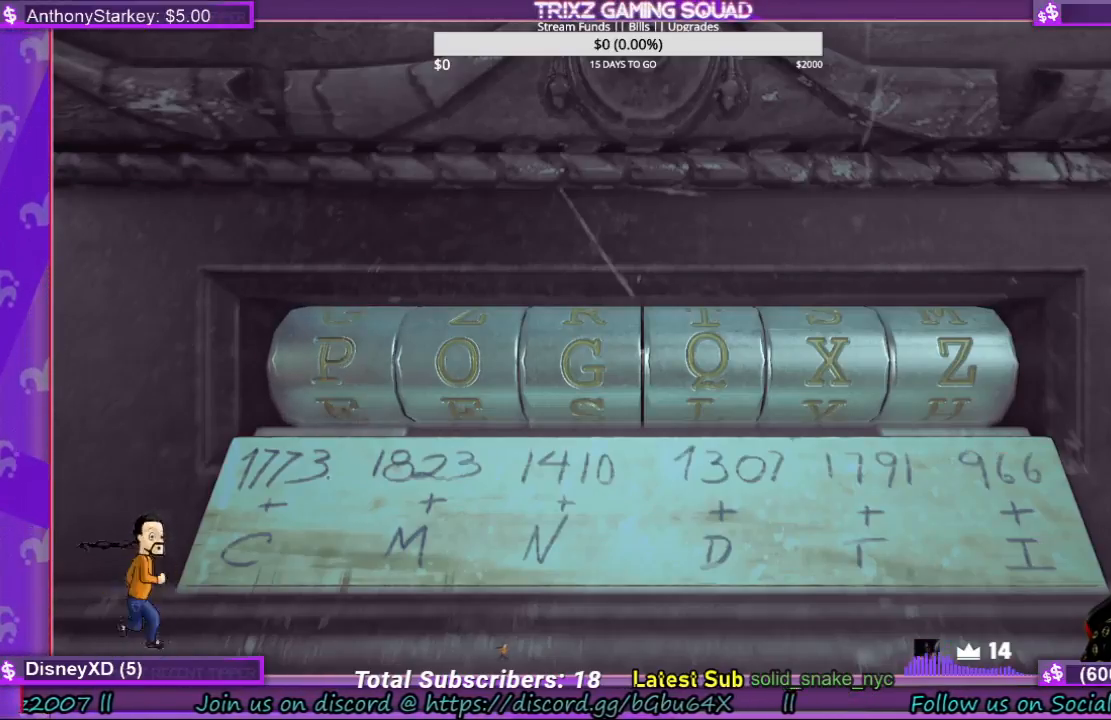
{"keys": [], "mouse": [], "events": []}
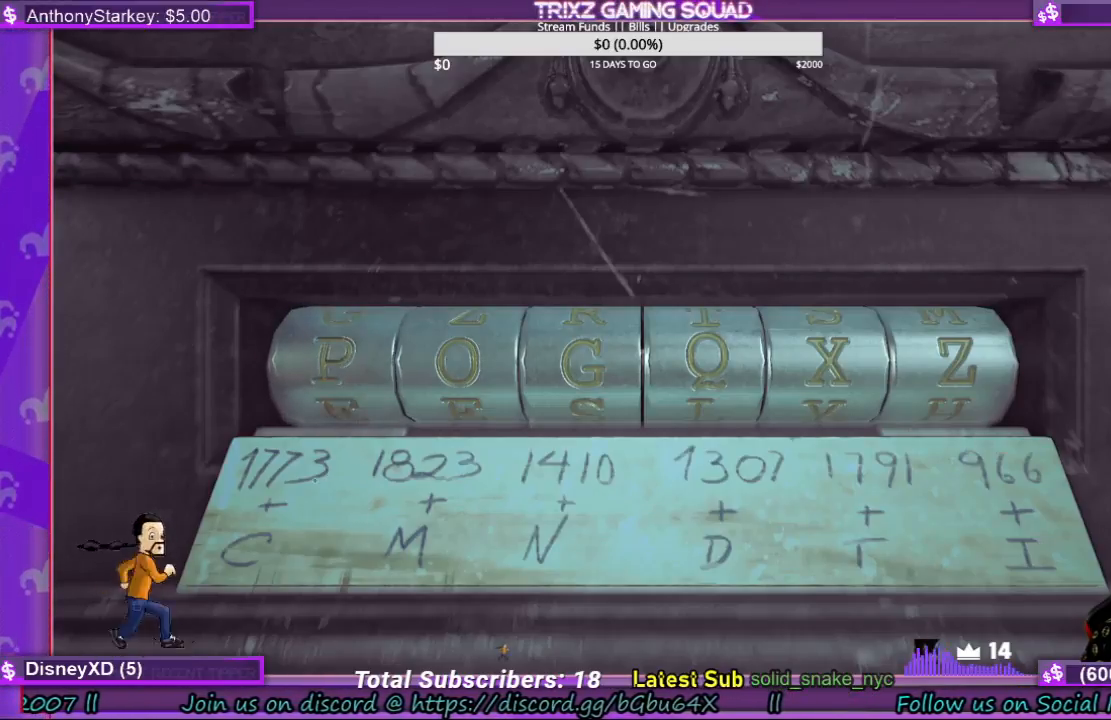
{"keys": [], "mouse": [], "events": []}
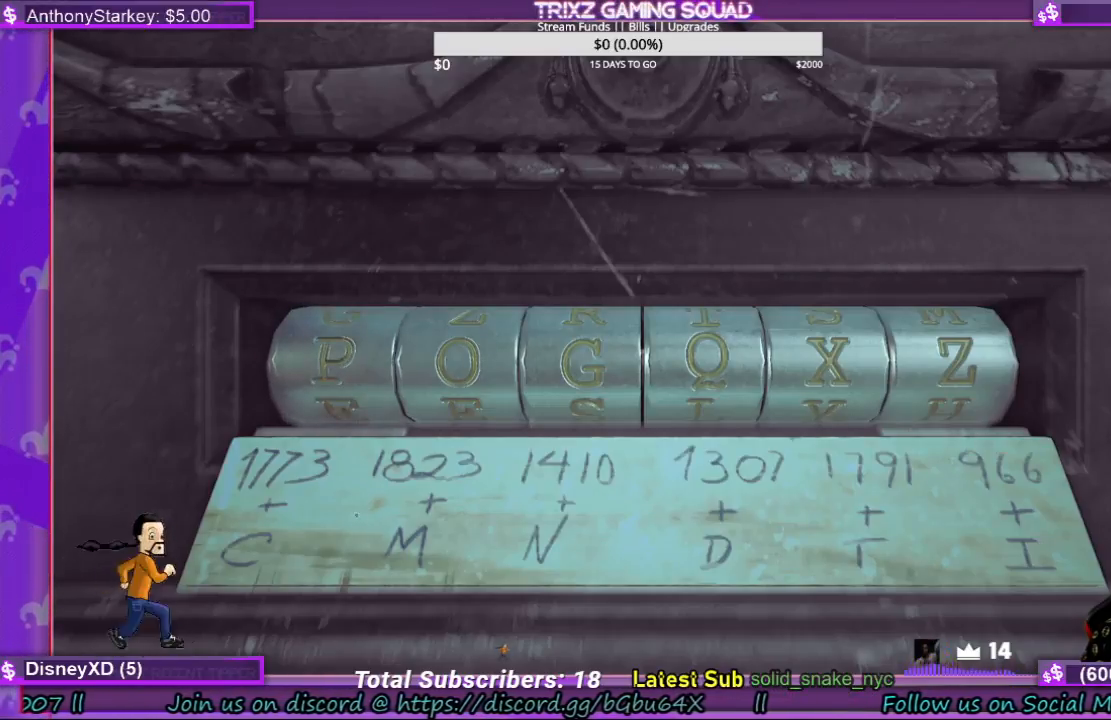
{"keys": [], "mouse": [], "events": [[233, "e", "down"], [333, "e", "up"]]}
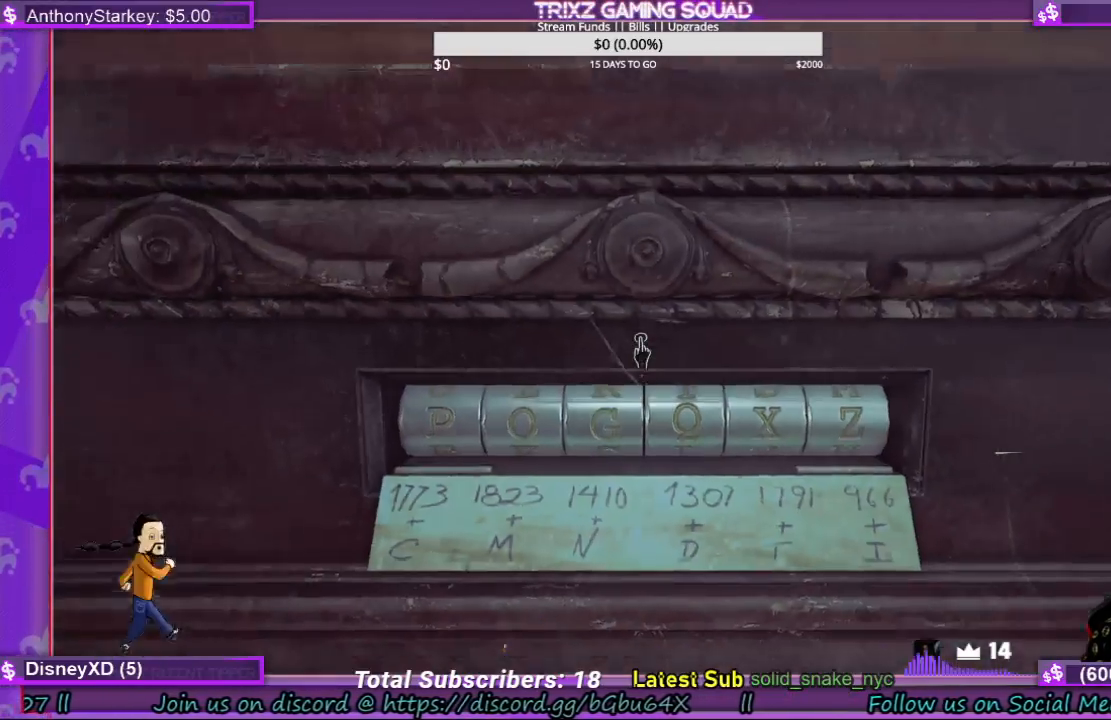
{"keys": [], "mouse": [], "events": []}
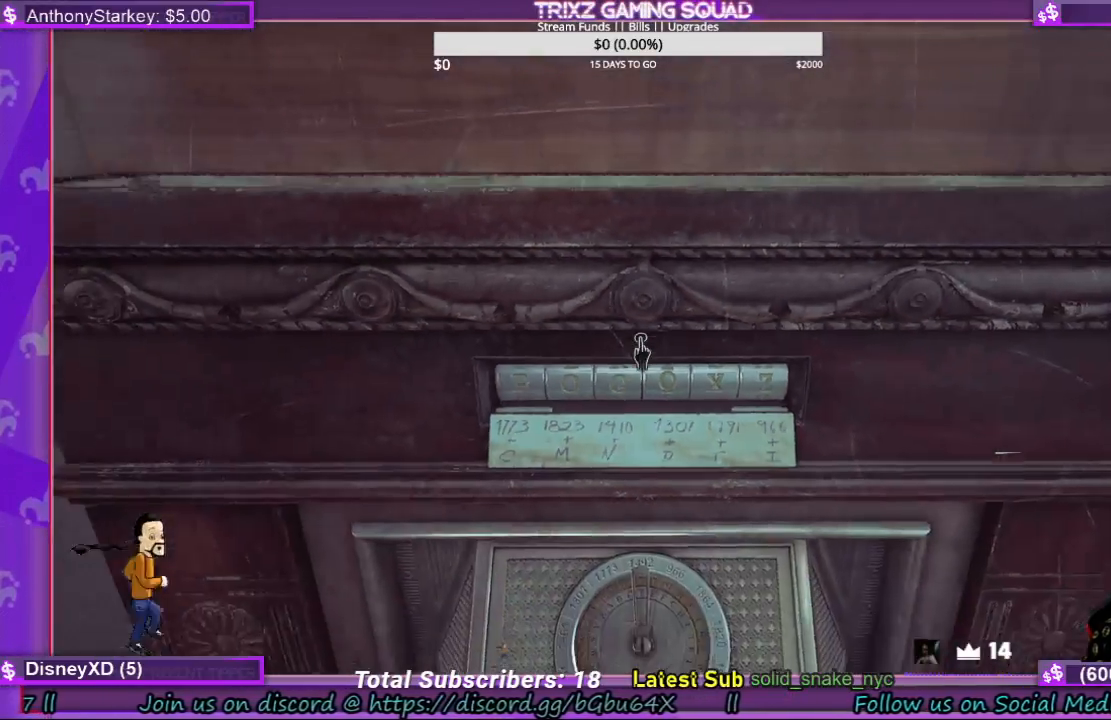
{"keys": [], "mouse": [], "events": []}
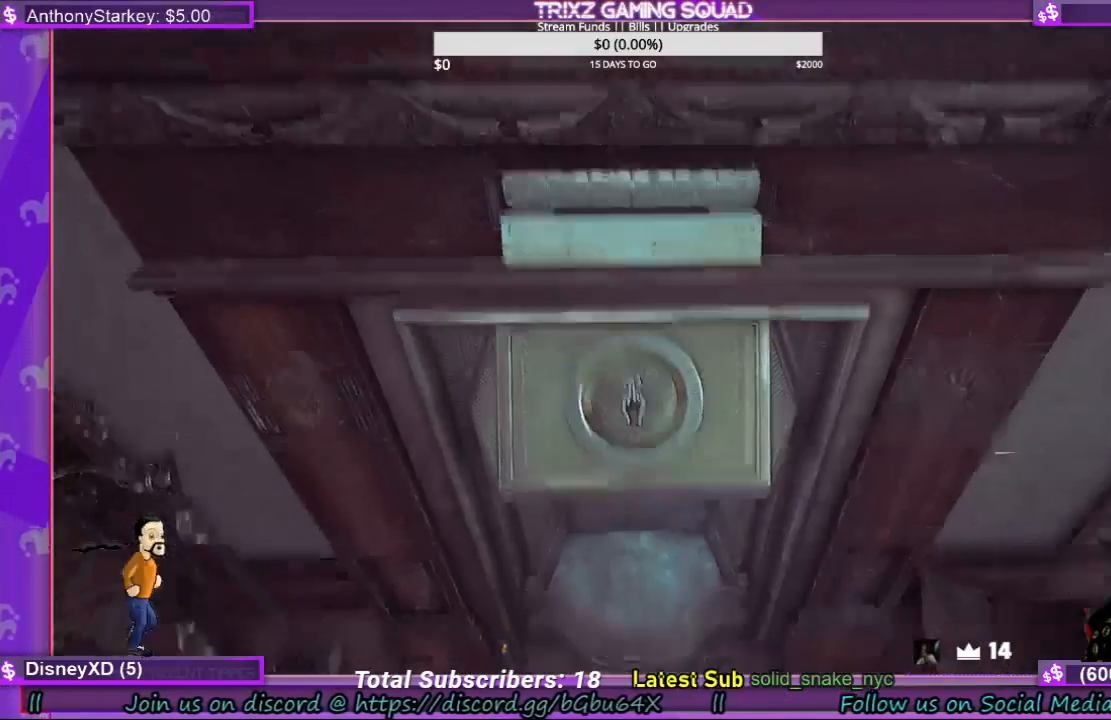
{"keys": [], "mouse": [], "events": [[167, "mouse_left", "down"], [267, "mouse_left", "up"]]}
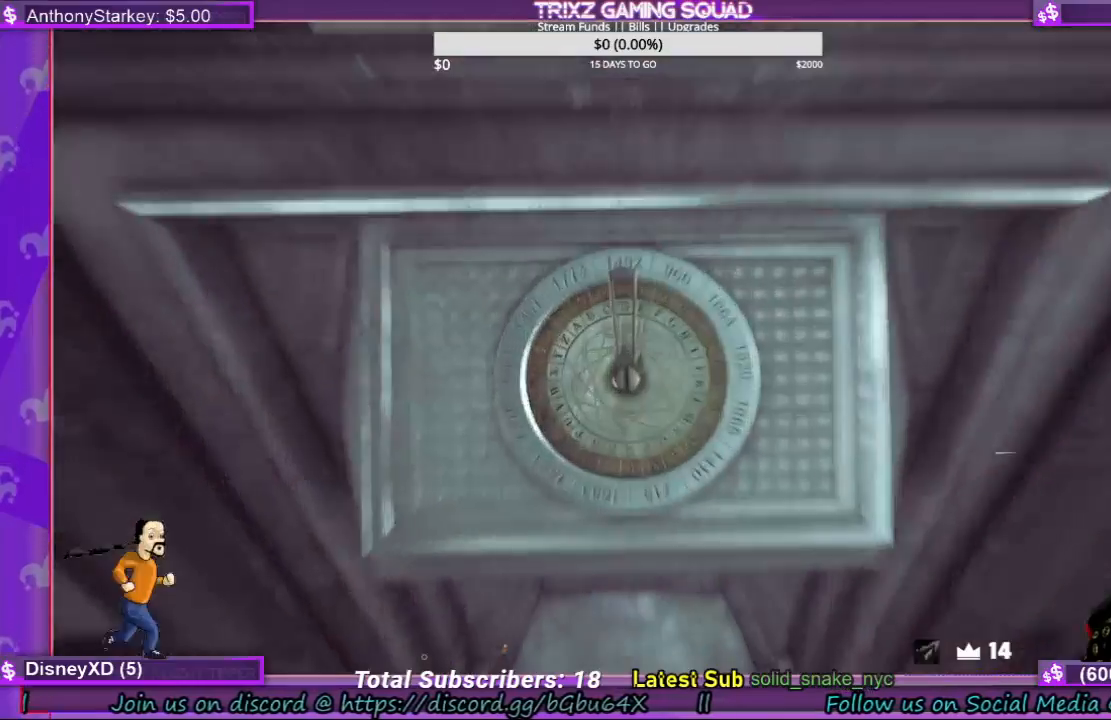
{"keys": [], "mouse": [], "events": []}
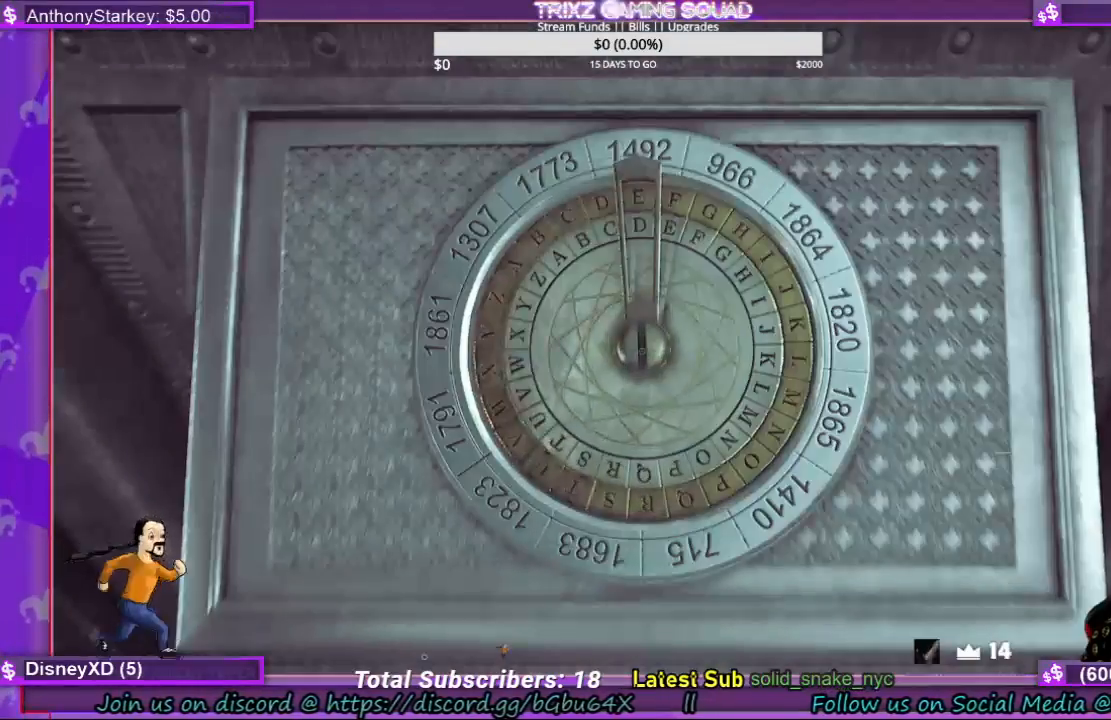
{"keys": [], "mouse": [], "events": []}
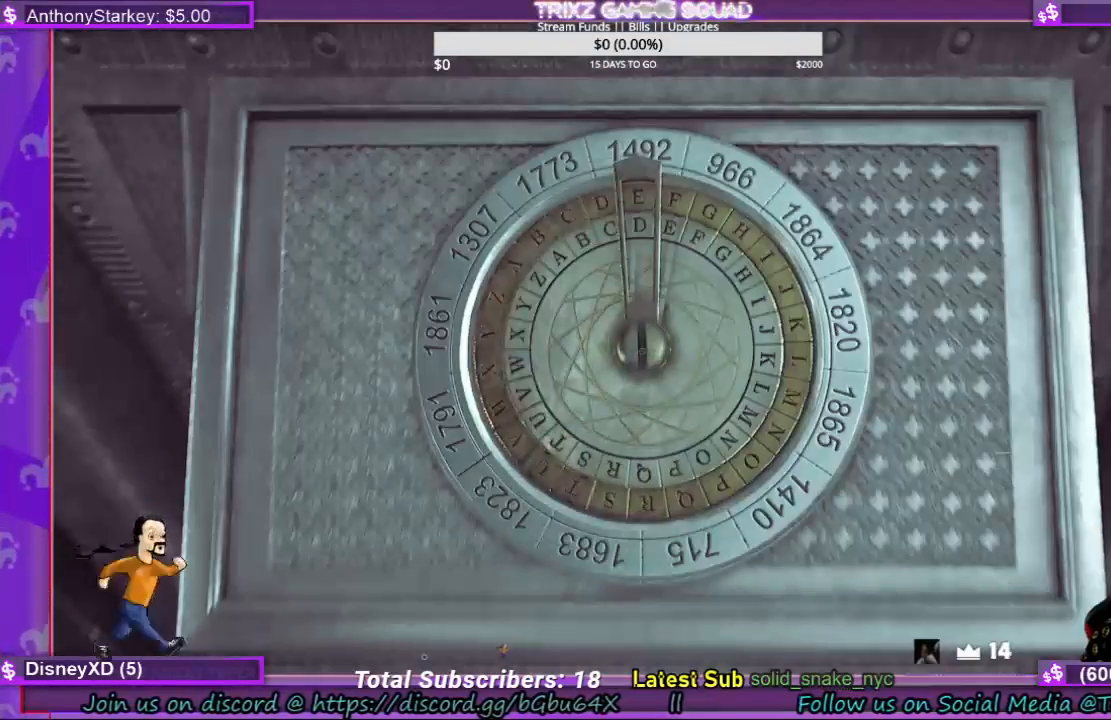
{"keys": [], "mouse": [], "events": []}
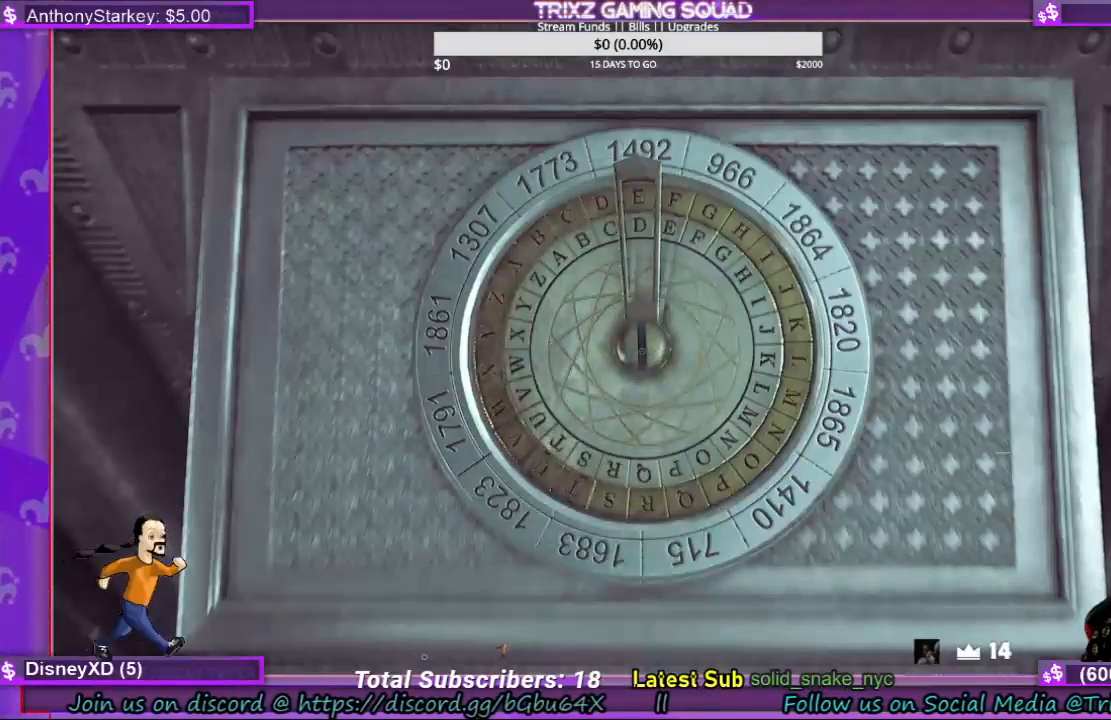
{"keys": [], "mouse": [], "events": []}
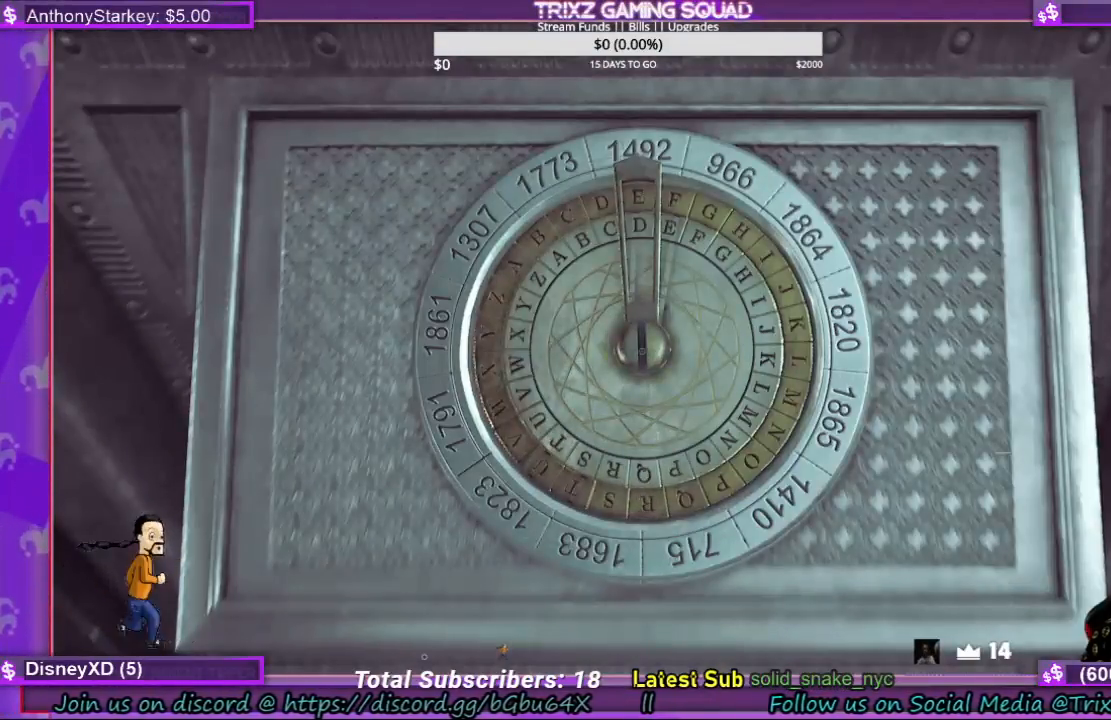
{"keys": [], "mouse": [], "events": []}
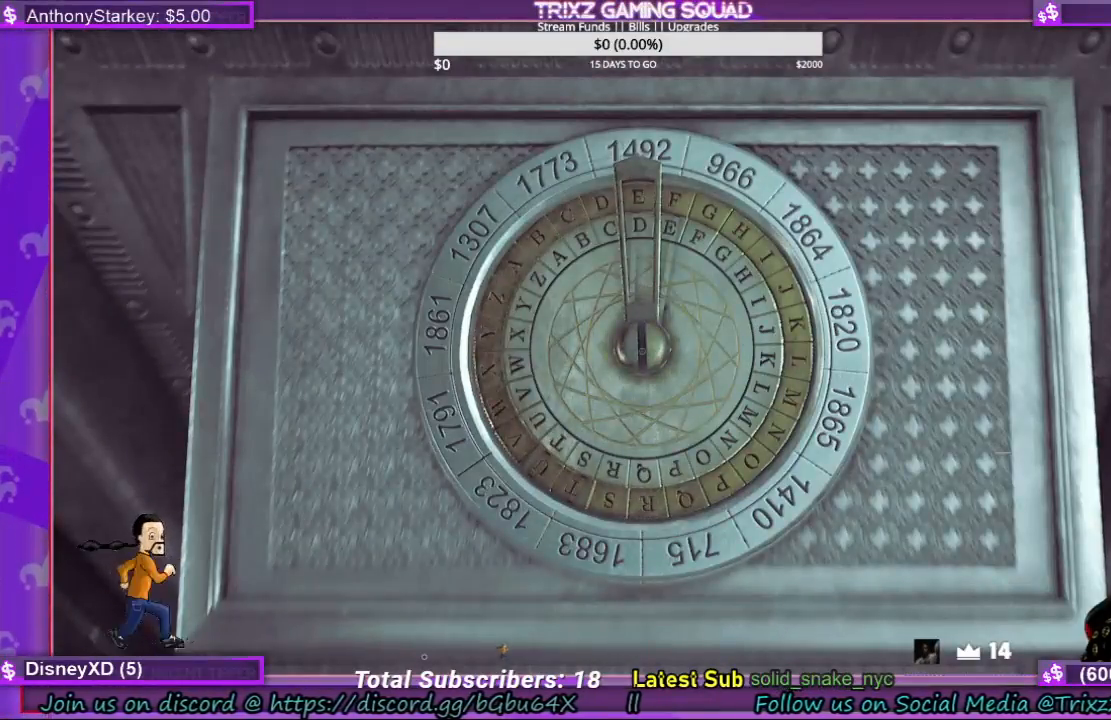
{"keys": [], "mouse": [], "events": []}
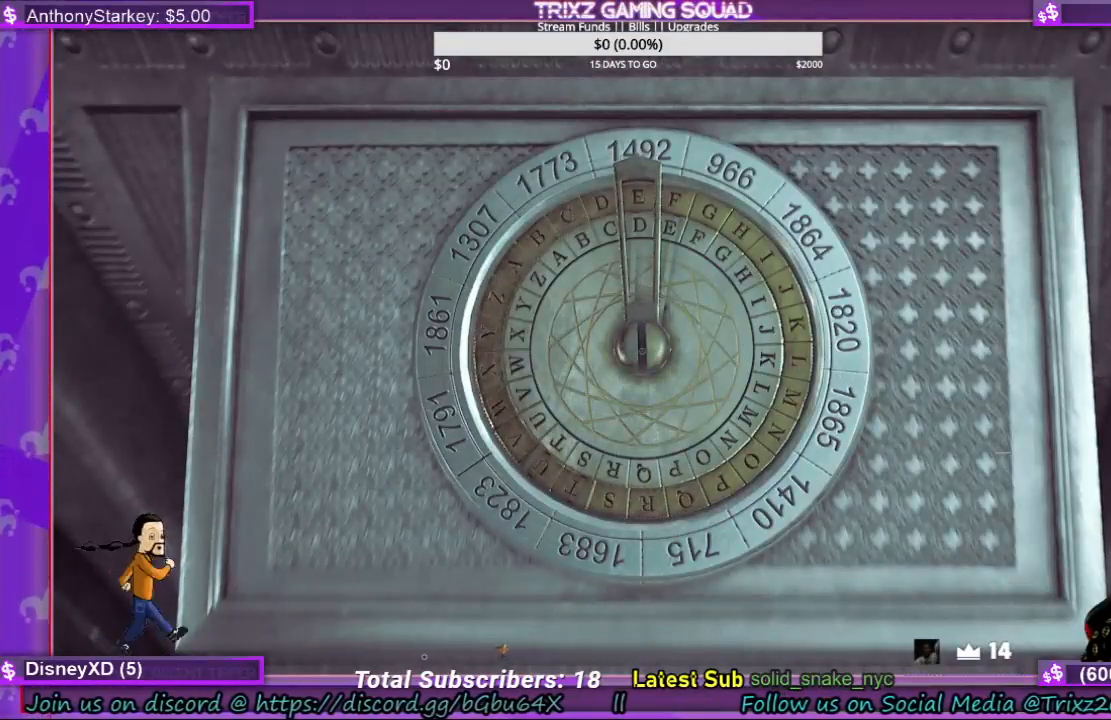
{"keys": [], "mouse": [], "events": []}
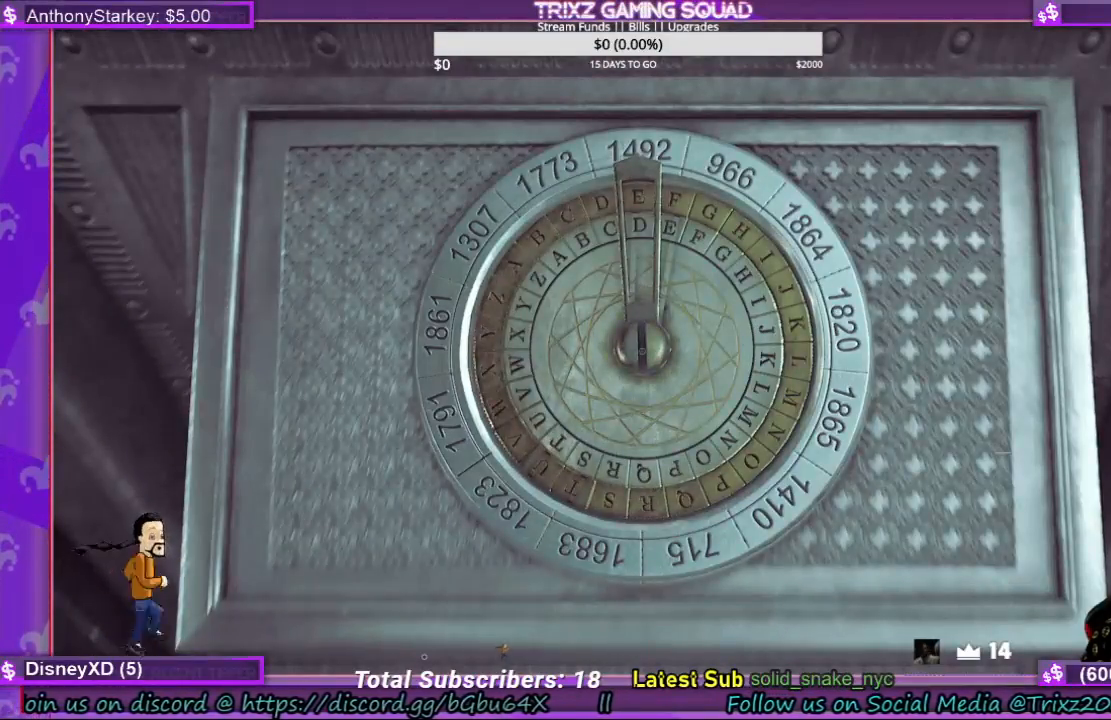
{"keys": [], "mouse": [], "events": []}
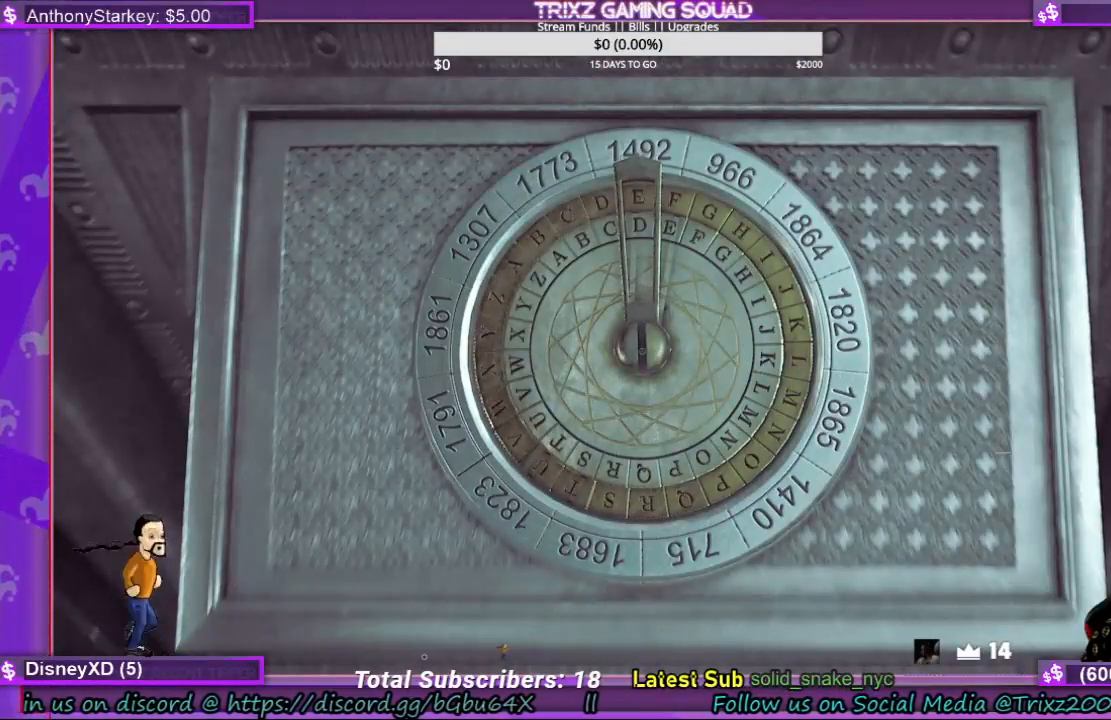
{"keys": [], "mouse": [], "events": []}
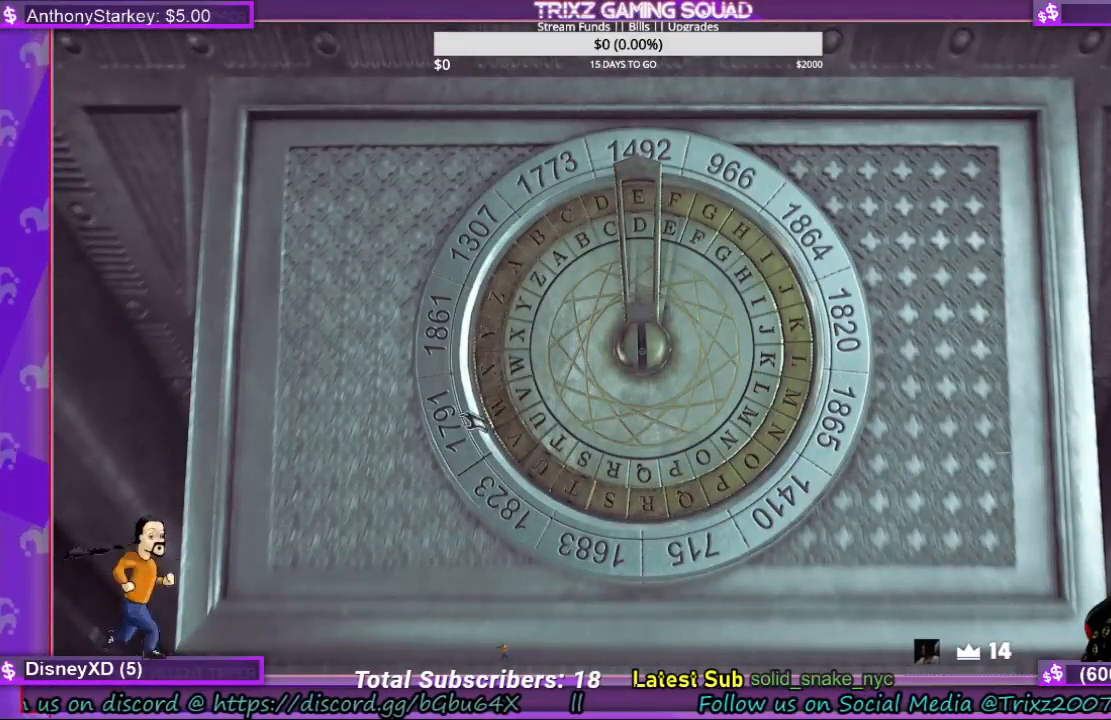
{"keys": [], "mouse": [], "events": []}
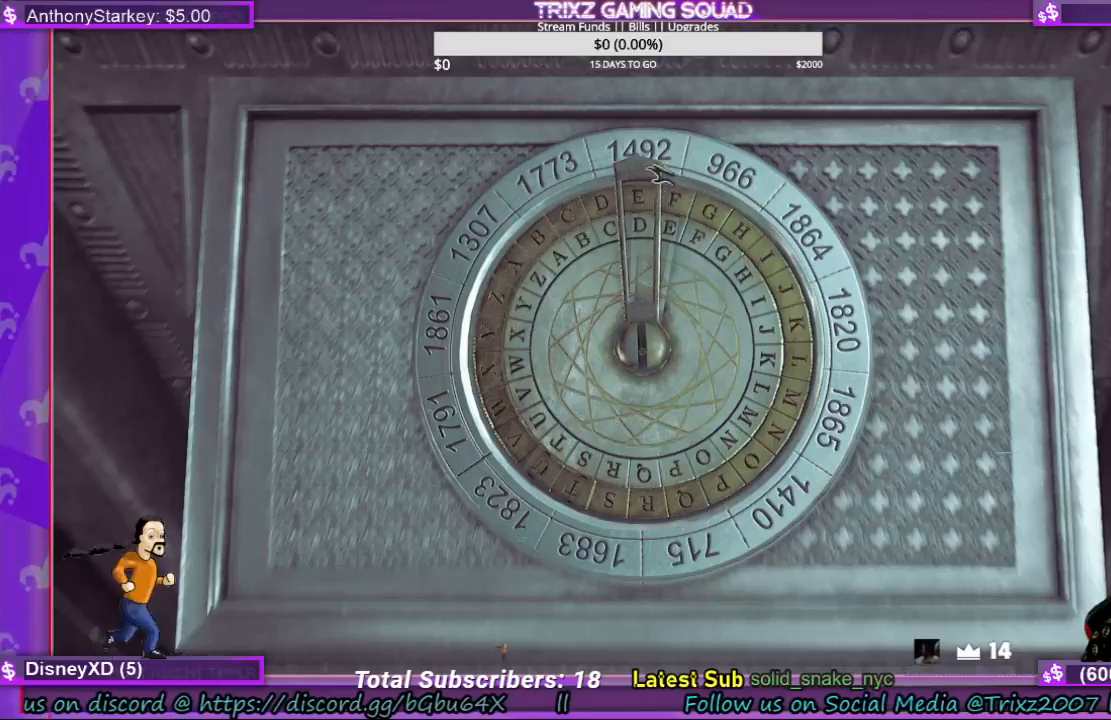
{"keys": [], "mouse": ["left"], "events": [[200, "mouse_left", "down"]]}
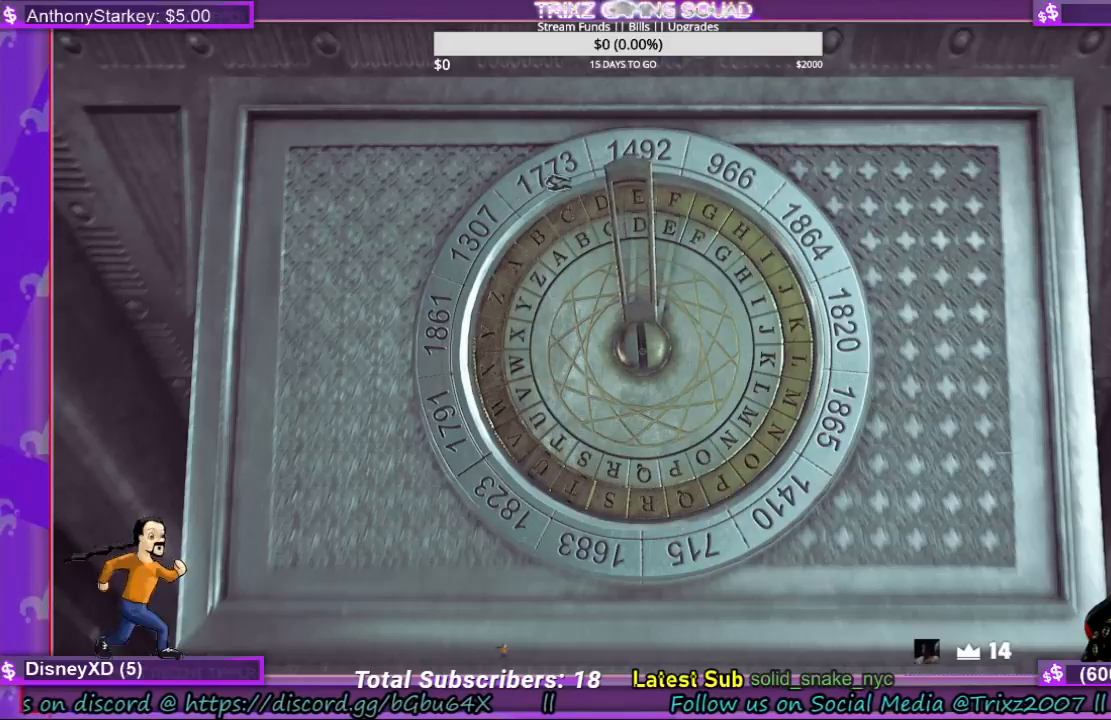
{"keys": [], "mouse": ["left"], "events": []}
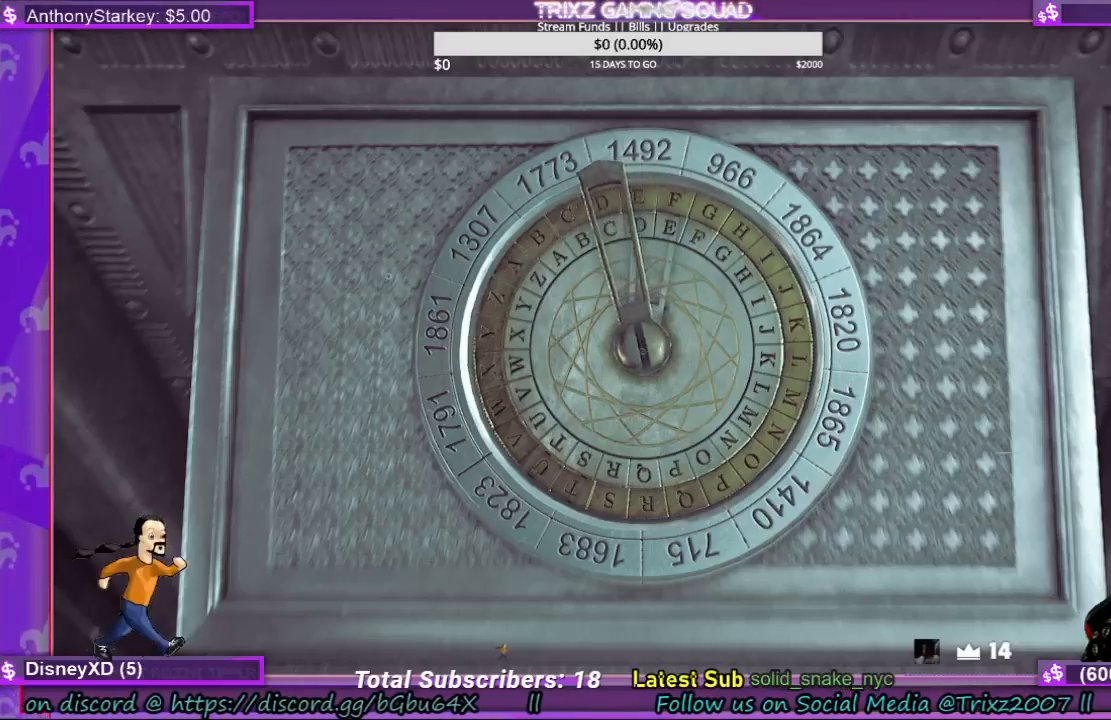
{"keys": [], "mouse": ["left"], "events": []}
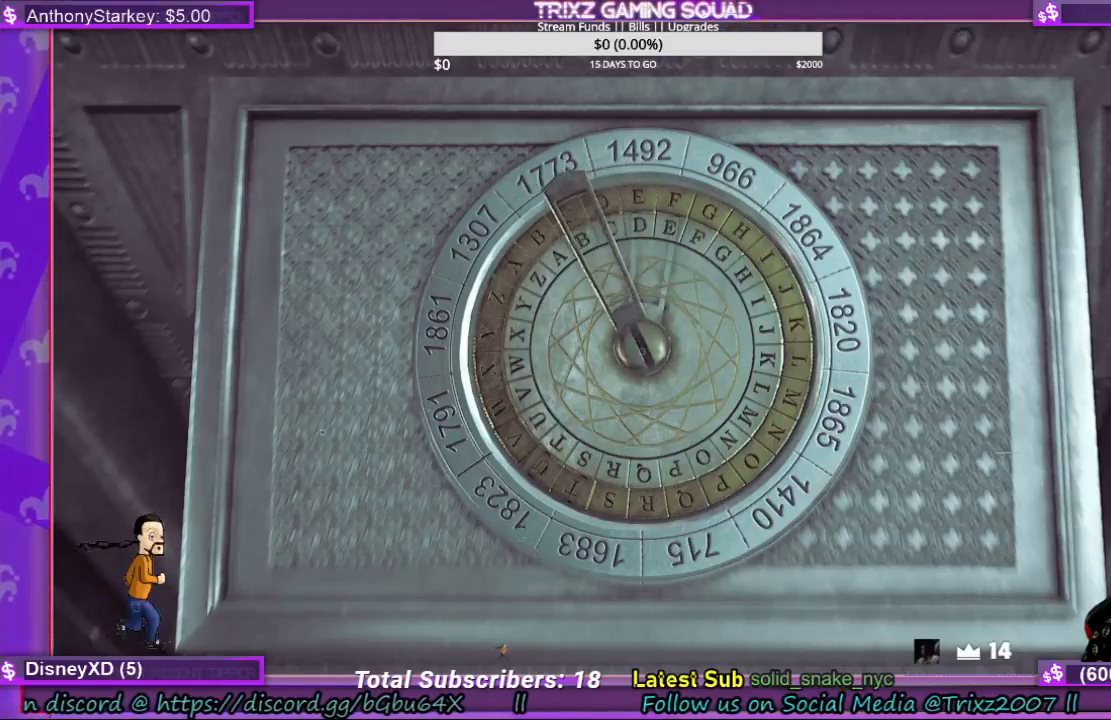
{"keys": [], "mouse": ["left"], "events": []}
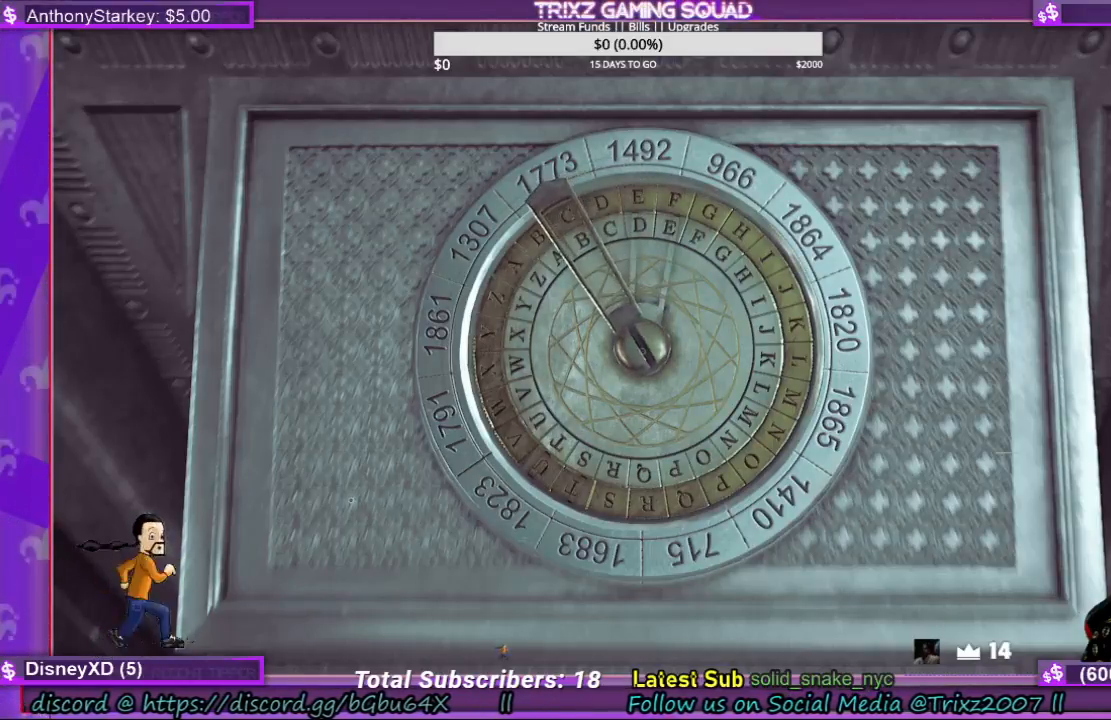
{"keys": [], "mouse": [], "events": [[467, "mouse_left", "up"]]}